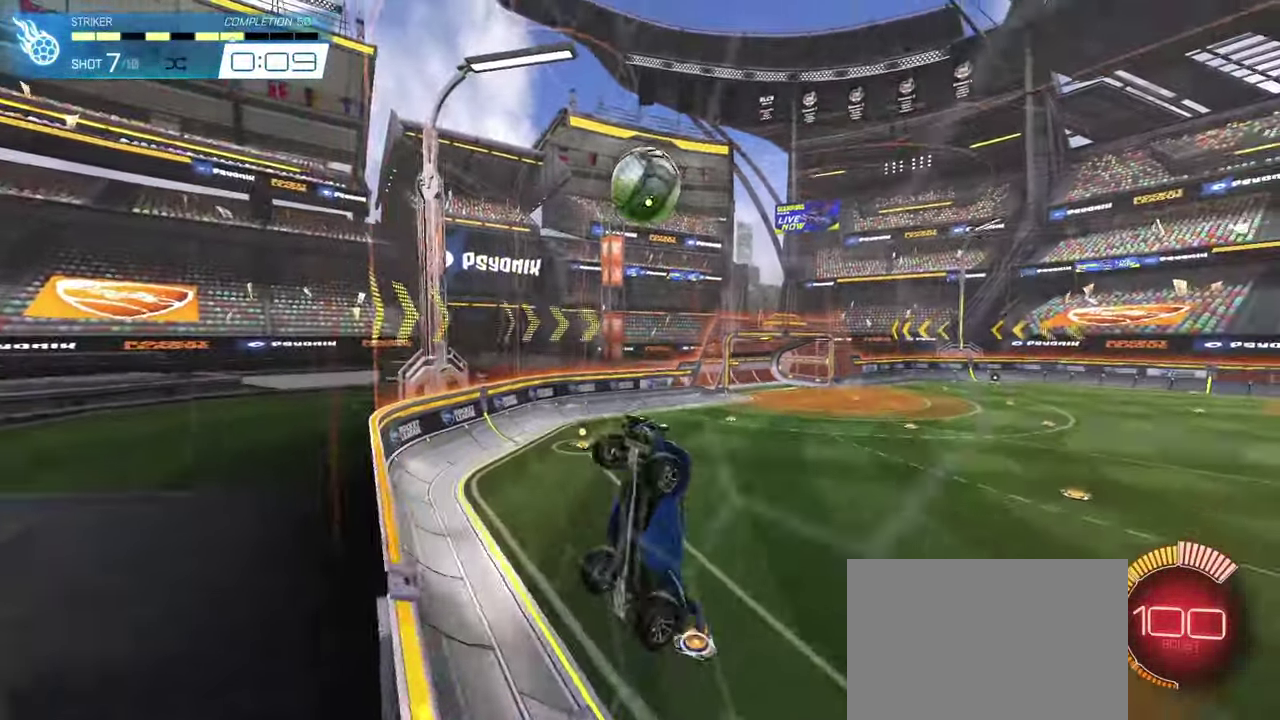
Gameplay with a controller (PlayStation layout); each line is a JSON object with the inputs held at the frame after it. "events" lists button and stick changes between this image and that frame as [ms after this image, input, new state], when the widget could be followed in between. This overlay highlights the sticks when they move; stick clicks (L3 R3) are not distinguishable. Not read: L1 L3 R1 R3.
{"buttons": [], "left_stick": "center", "right_stick": "center"}
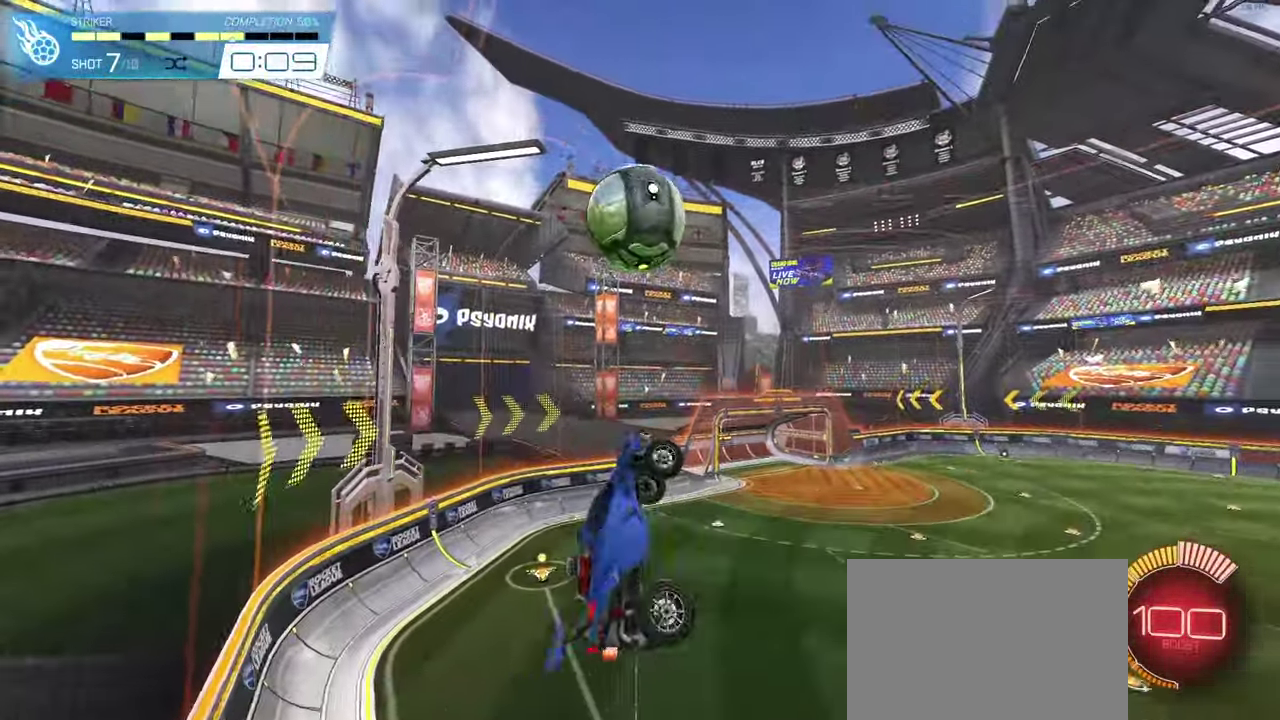
{"buttons": ["CIRCLE"], "left_stick": "center", "right_stick": "center"}
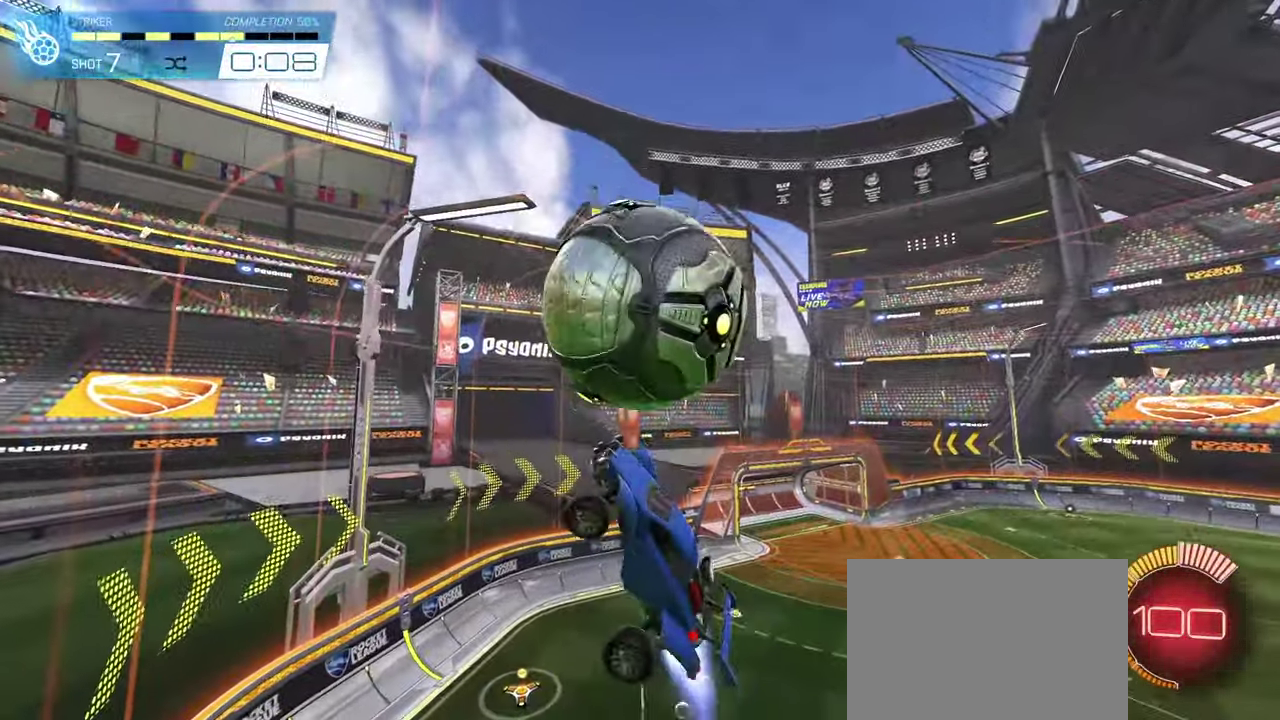
{"buttons": [], "left_stick": "center", "right_stick": "center", "events": [[483, "CIRCLE", "up"]]}
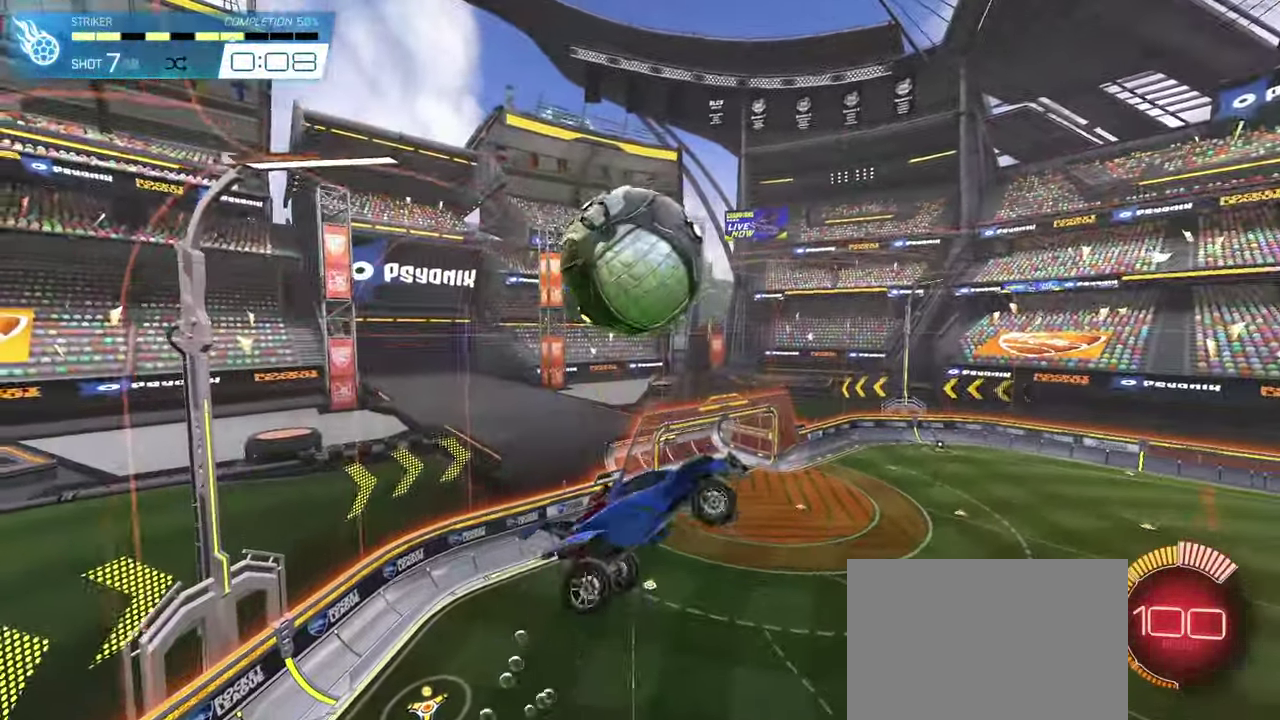
{"buttons": ["CIRCLE"], "left_stick": "center", "right_stick": "center"}